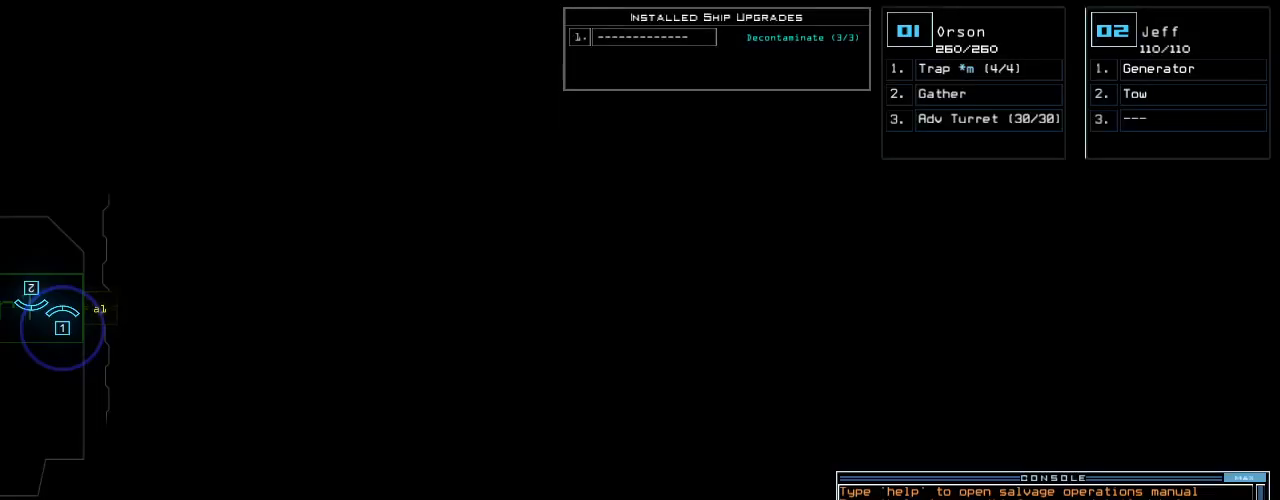
Gameplay with keyboard; each line is a JSON object with the keys held at the frame after it. "events" lists presses ("down") and releases ("up") of ".", "0", "1", "2", "3", "4", "5", "6", "7", "8", "9", "a", "b", "backspace", "c", "caps_lock", "comma", "ctrl_l", "ctrl_r", "d", "down", "e", "equals", "escape", "f", "g", "h", "i", "j", "k", "l", "left", "m", "minus", "n", "o", "p", "q", "quote", "r", "return", "right", "s", "semicolon", "shift_l", "shift_r", "space", "t", "tab", "tilde", "u", "up", "v", "w", "x", "y" and "z" between this image and that frame as [ms after this image, input, new state], when the widget could be followed in between. No other keys are recorded. Mouse input is not recorded. Not read: other_keys.
{"keys": [], "events": [[21, "s", "down"], [62, "t", "down"], [104, "s", "up"], [146, "a", "down"], [167, "t", "up"], [229, "return", "down"], [250, "a", "up"], [312, "return", "up"]]}
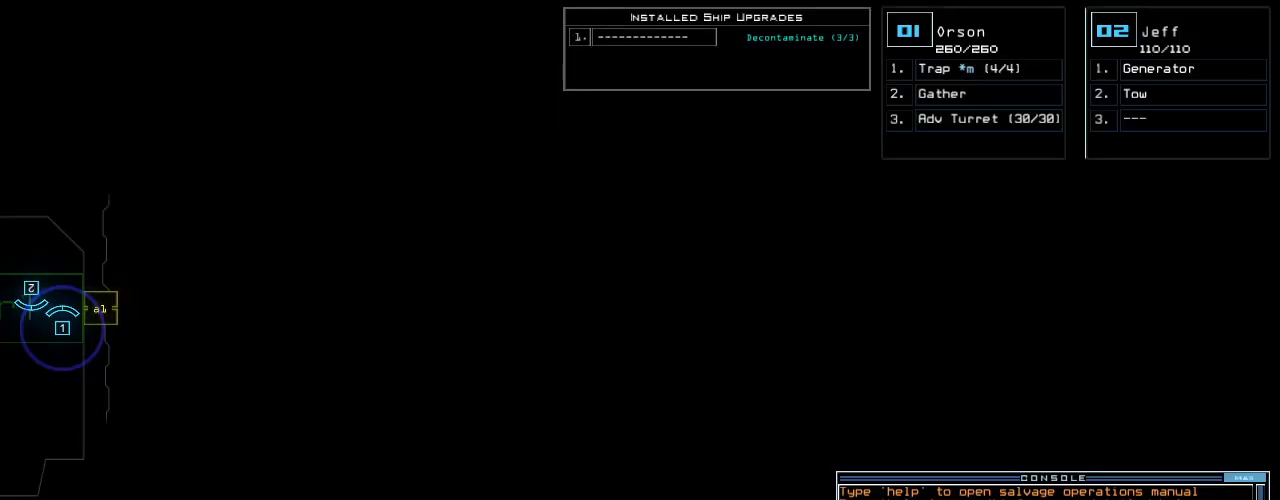
{"keys": [], "events": []}
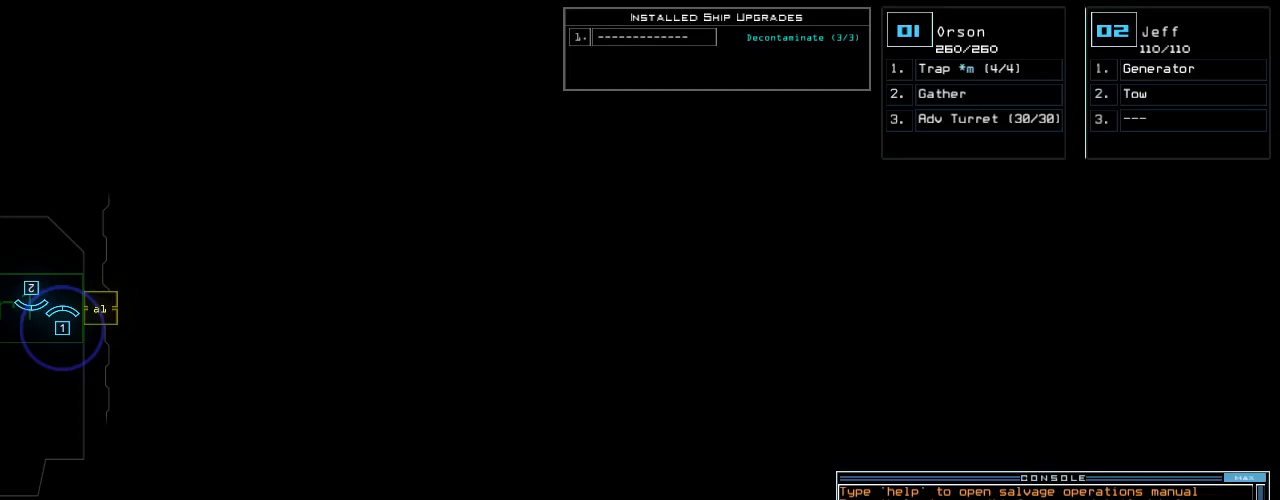
{"keys": [], "events": []}
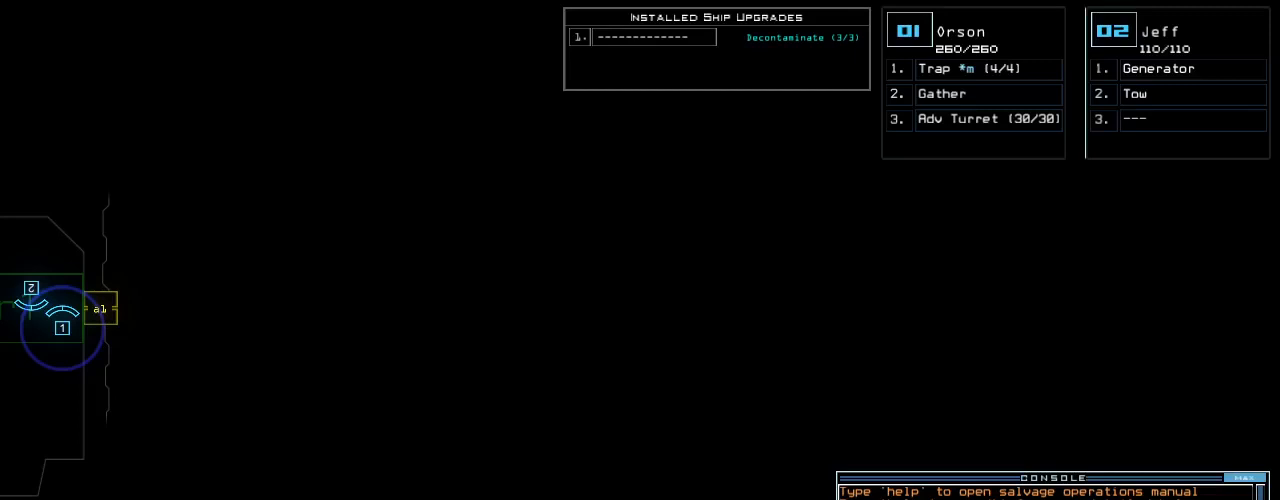
{"keys": [], "events": []}
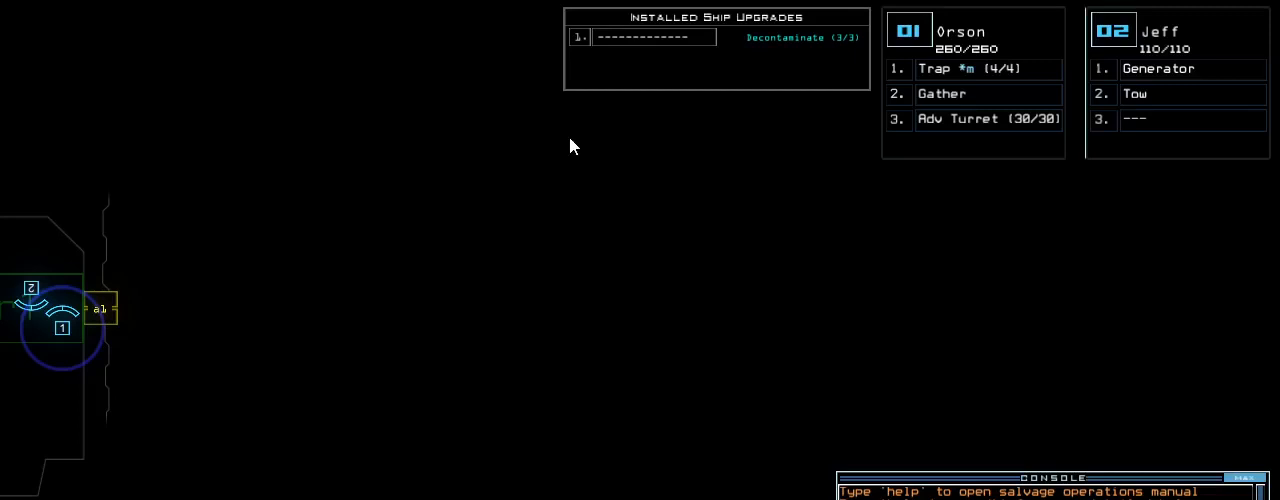
{"keys": [], "events": [[125, "s", "down"], [188, "t", "down"], [208, "s", "up"], [250, "a", "down"], [292, "t", "up"], [354, "a", "up"], [438, "return", "down"], [479, "return", "up"]]}
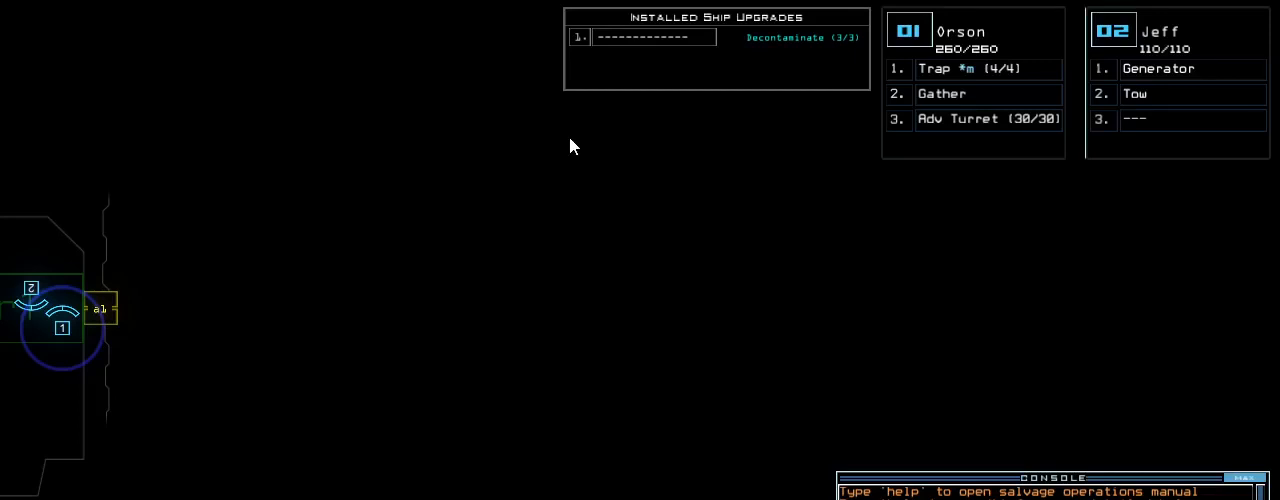
{"keys": [], "events": []}
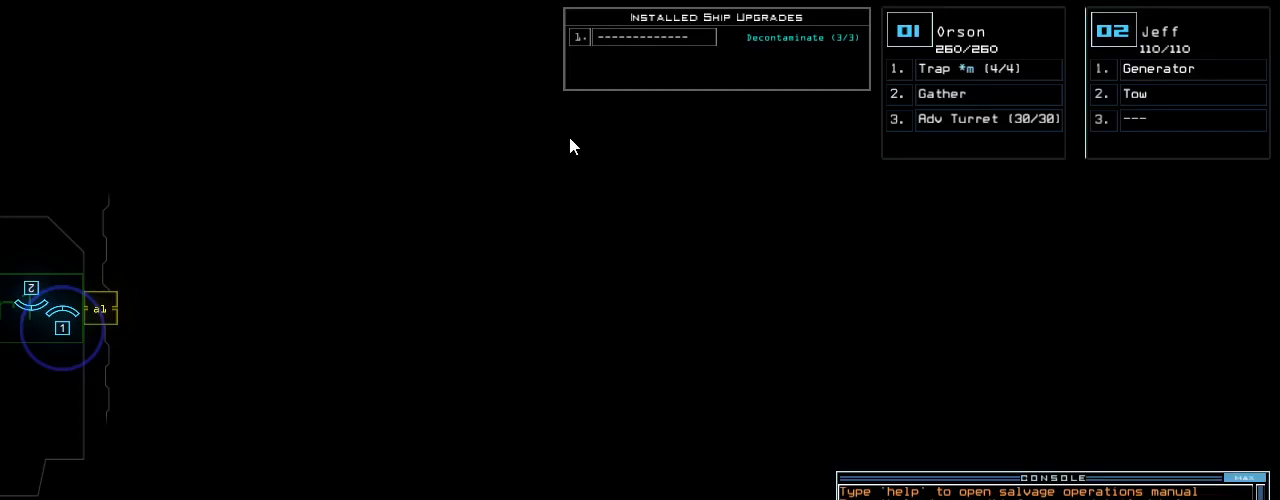
{"keys": [], "events": []}
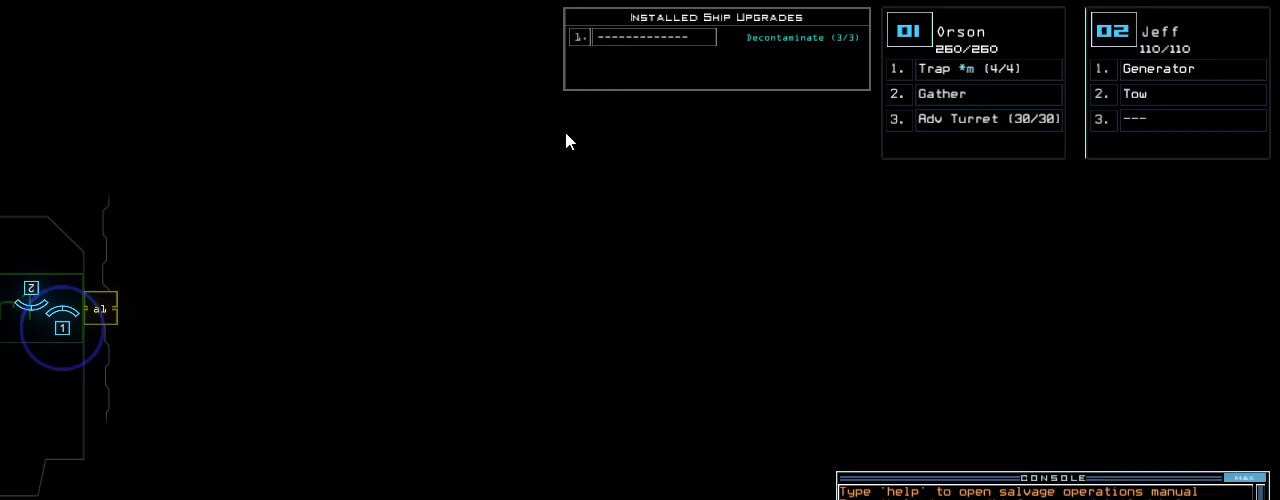
{"keys": [], "events": []}
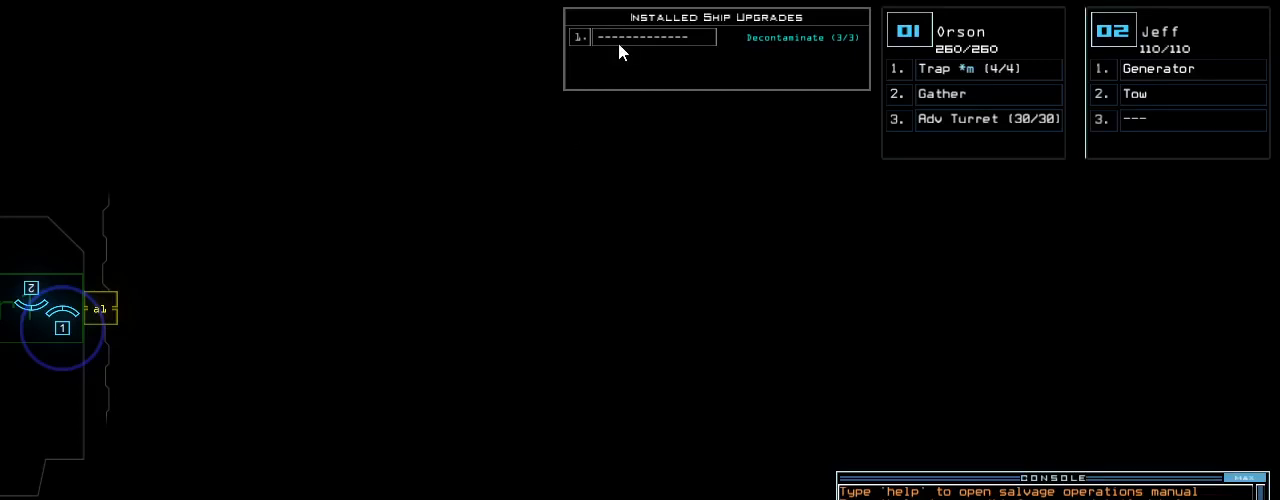
{"keys": [], "events": []}
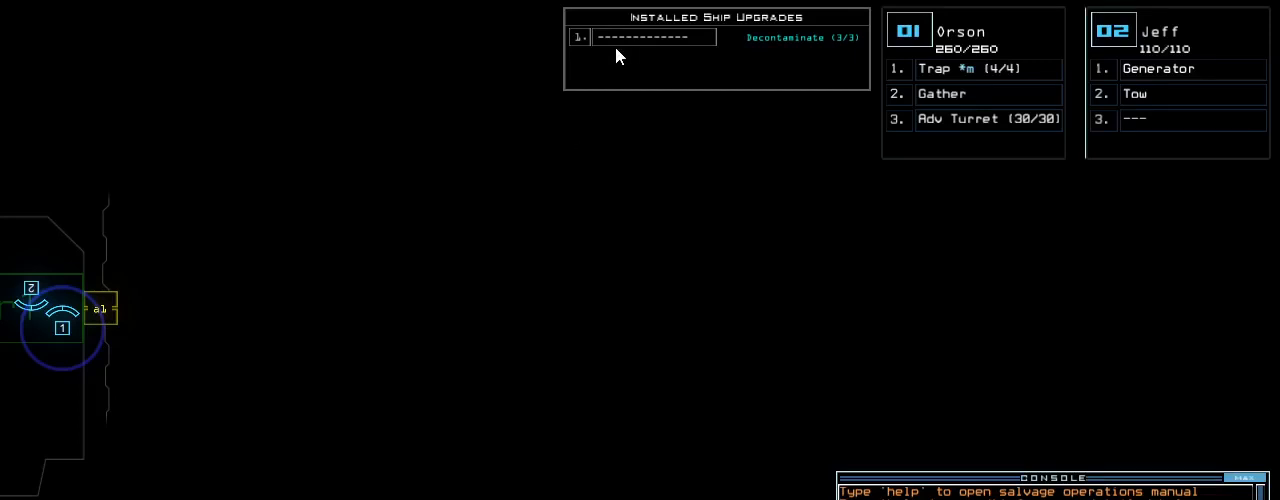
{"keys": [], "events": []}
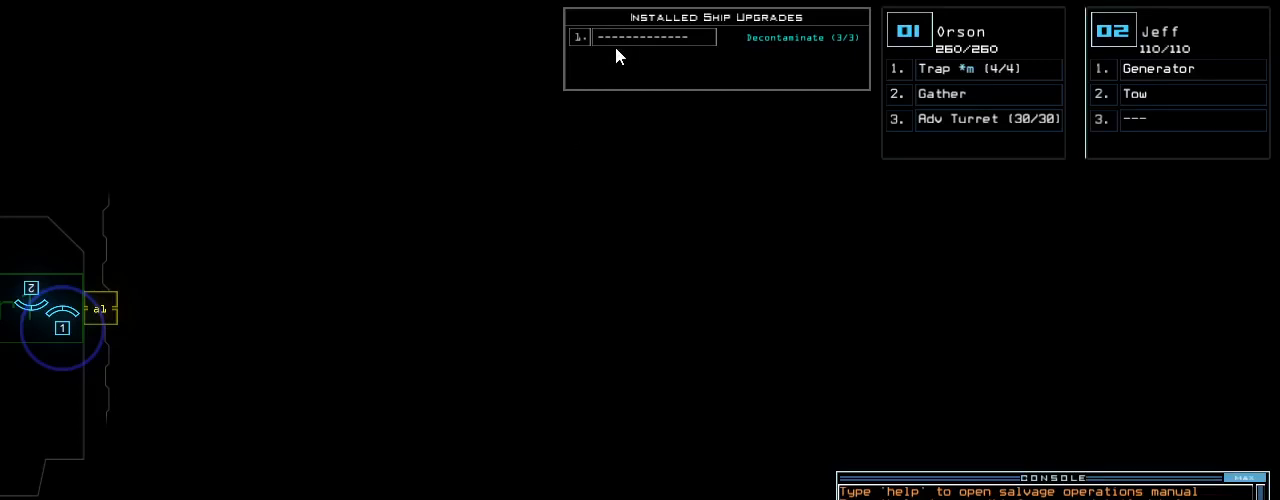
{"keys": [], "events": []}
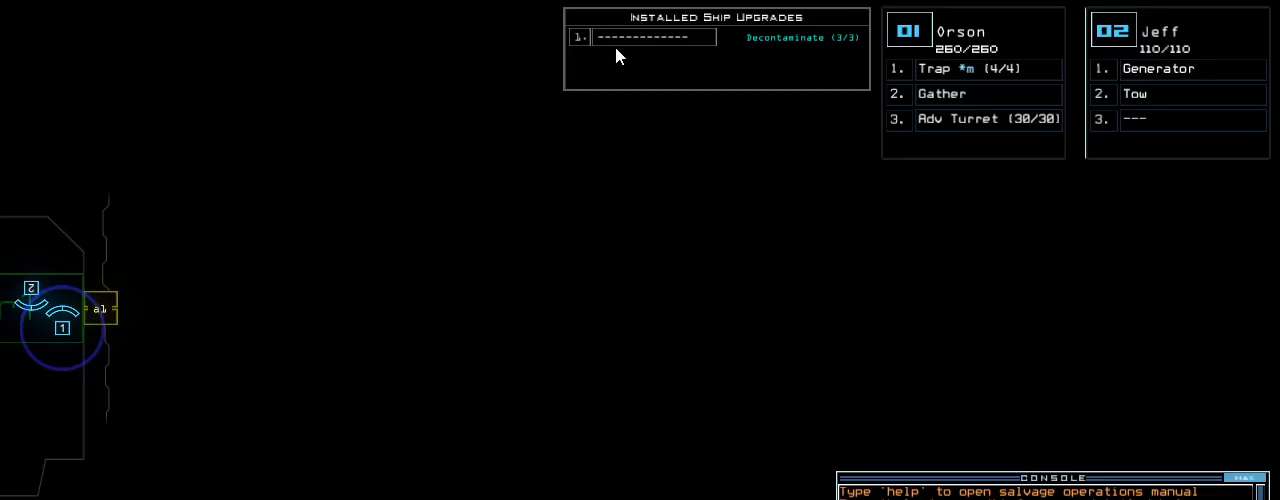
{"keys": ["left"], "events": [[458, "left", "down"]]}
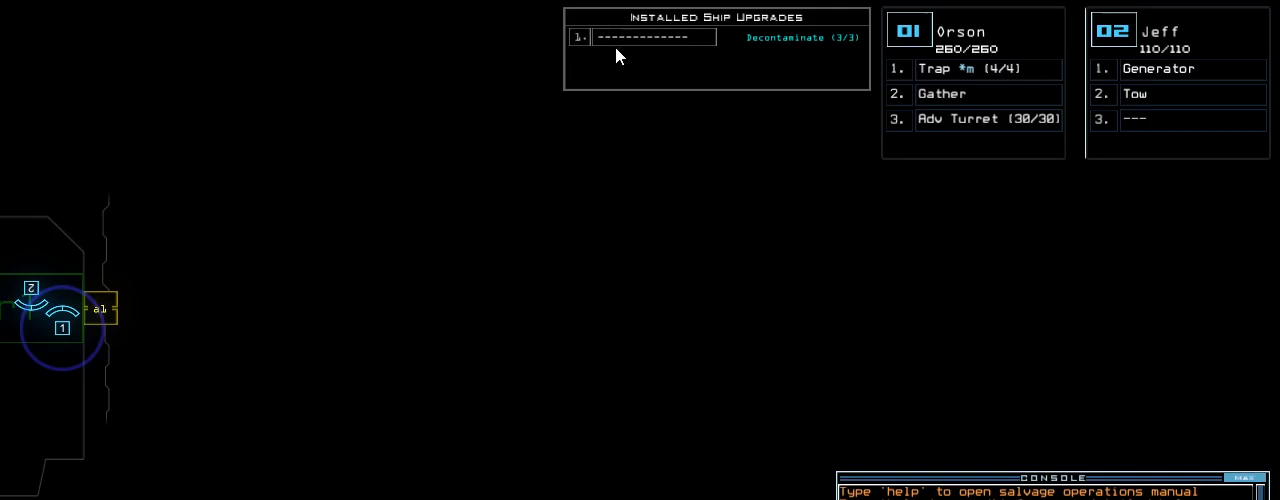
{"keys": ["left"], "events": []}
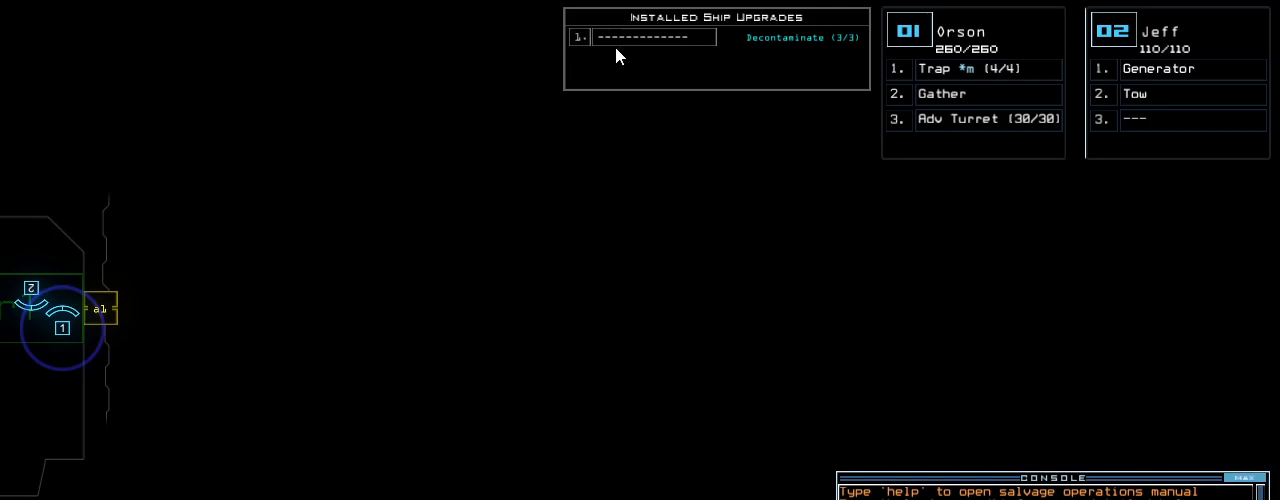
{"keys": [], "events": [[21, "left", "up"]]}
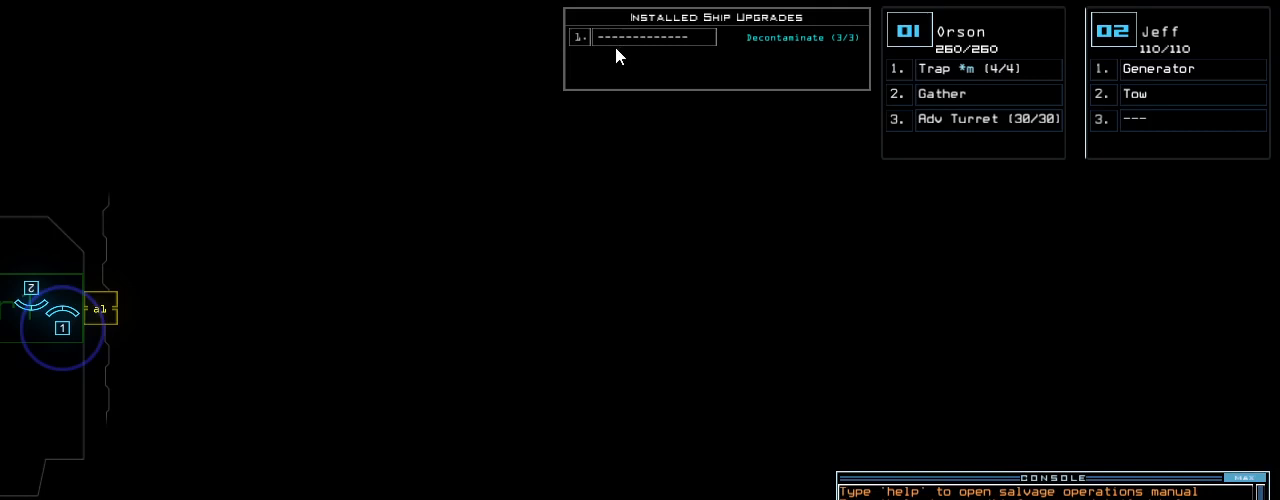
{"keys": ["left"], "events": [[354, "left", "down"]]}
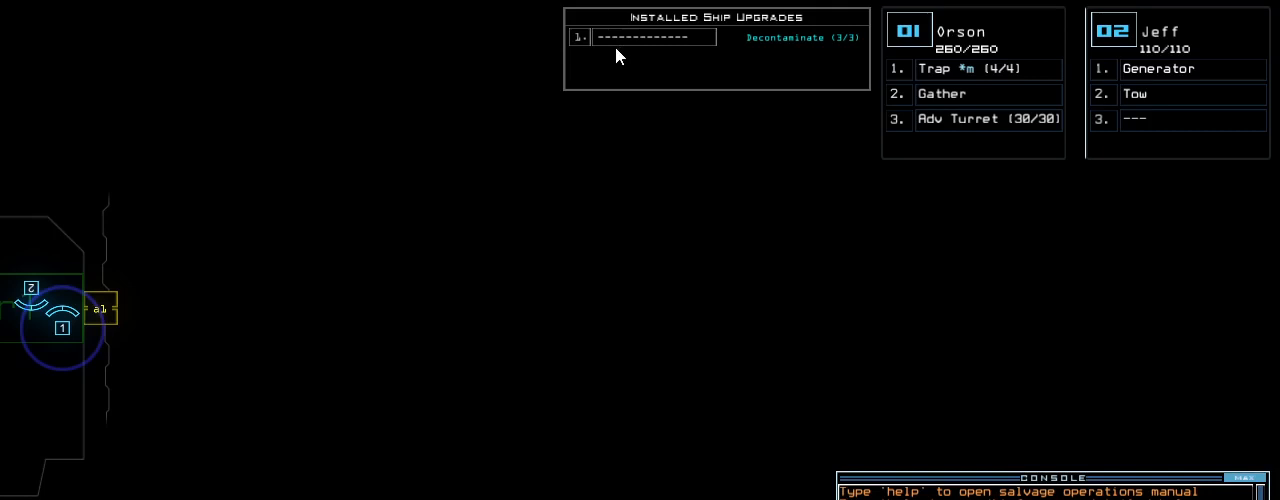
{"keys": ["left"], "events": [[62, "left", "up"], [208, "left", "down"], [333, "left", "up"], [458, "left", "down"]]}
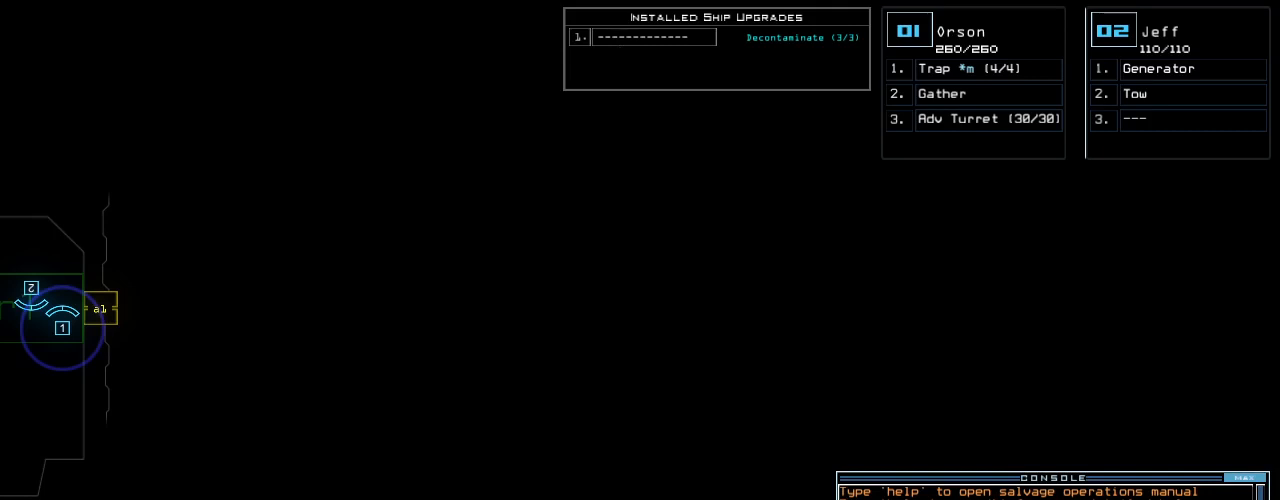
{"keys": ["left"], "events": []}
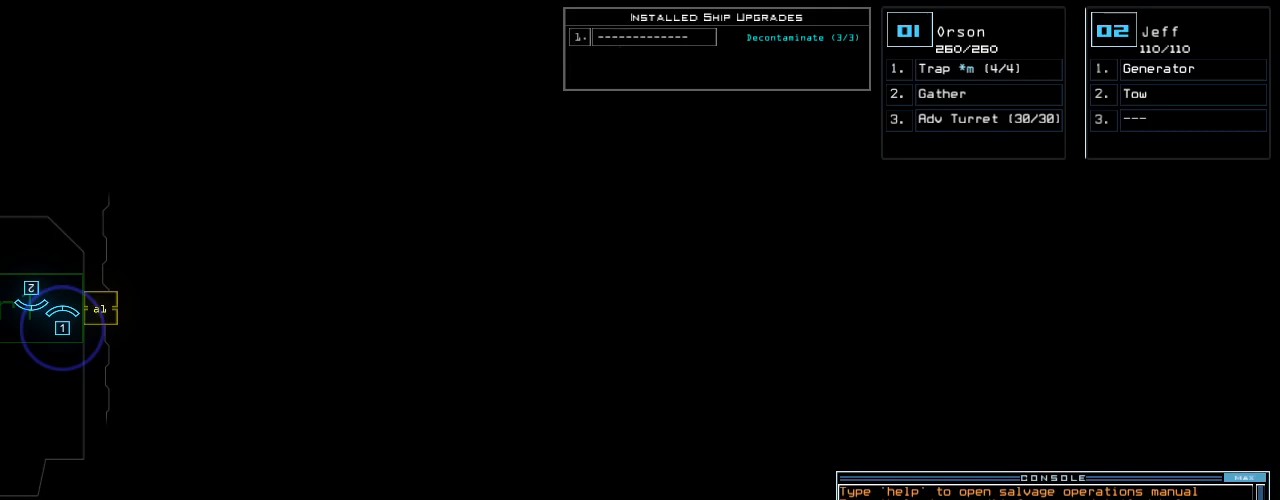
{"keys": [], "events": [[42, "left", "up"]]}